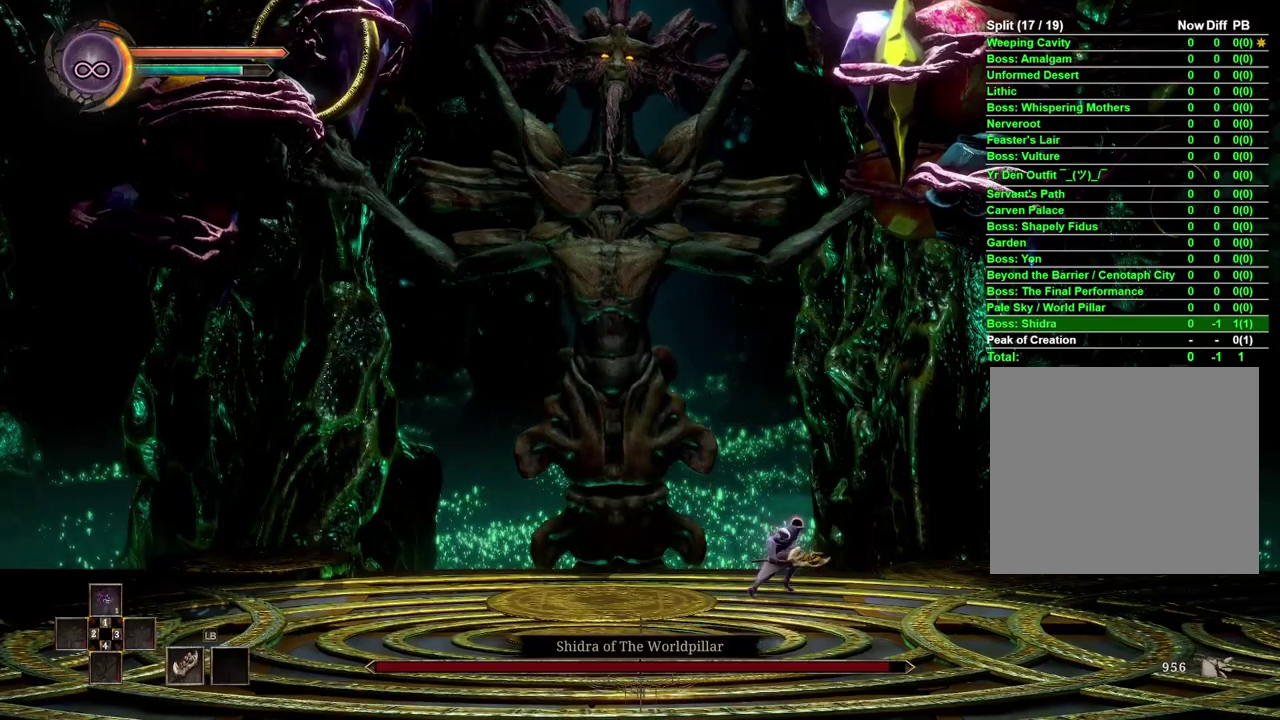
Gameplay with a controller (Xbox layout); each line is a JSON object with the inputs held at the frame after it. "events" lists button and stick changes between this image and that frame as [ms after this image, input, new state], when the widget could be followed in between.
{"buttons": [], "left_stick": "right", "right_stick": "center", "events": [[33, "B", "down"], [117, "B", "up"]]}
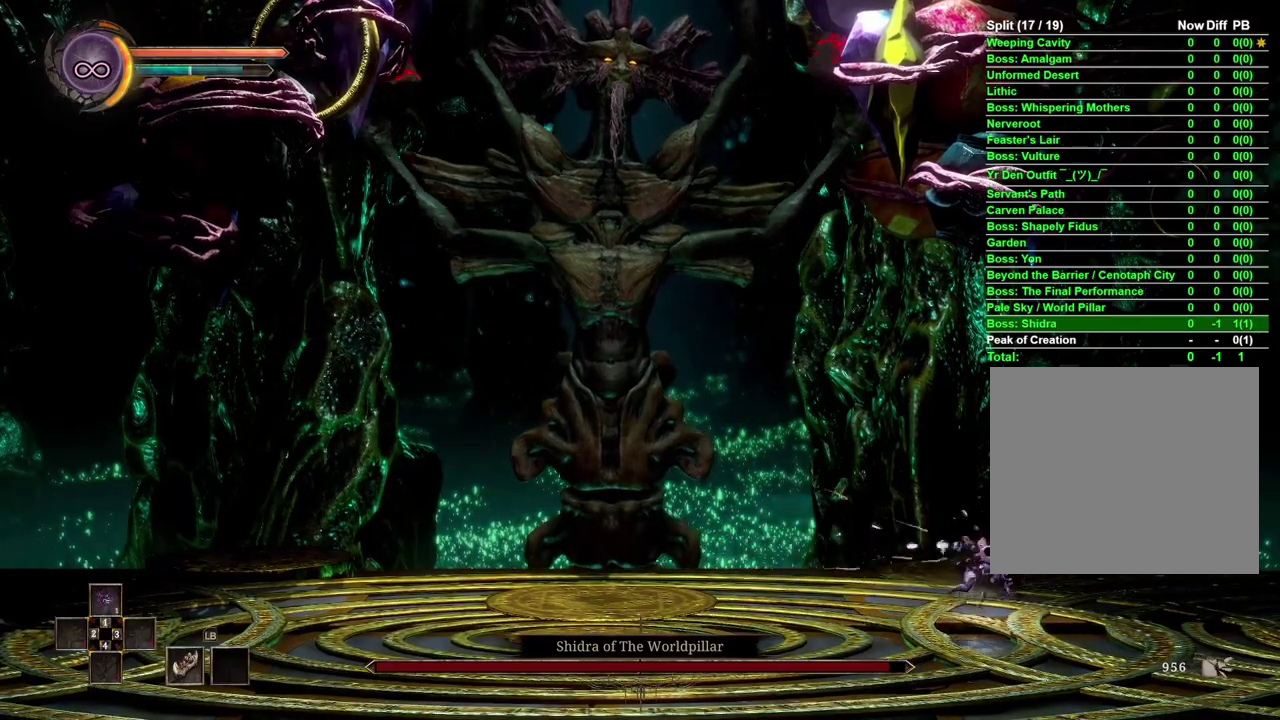
{"buttons": [], "left_stick": "center", "right_stick": "center", "events": [[83, "left_stick", "center"]]}
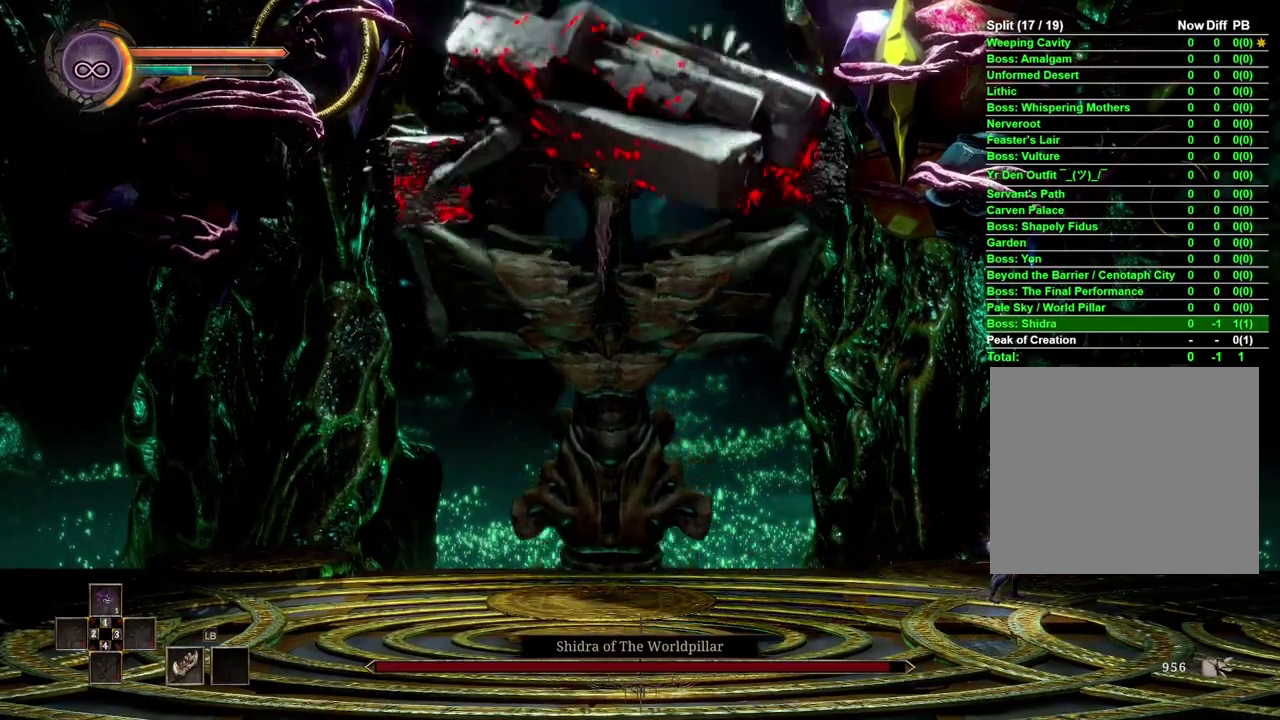
{"buttons": [], "left_stick": "left", "right_stick": "center", "events": [[117, "left_stick", "left"]]}
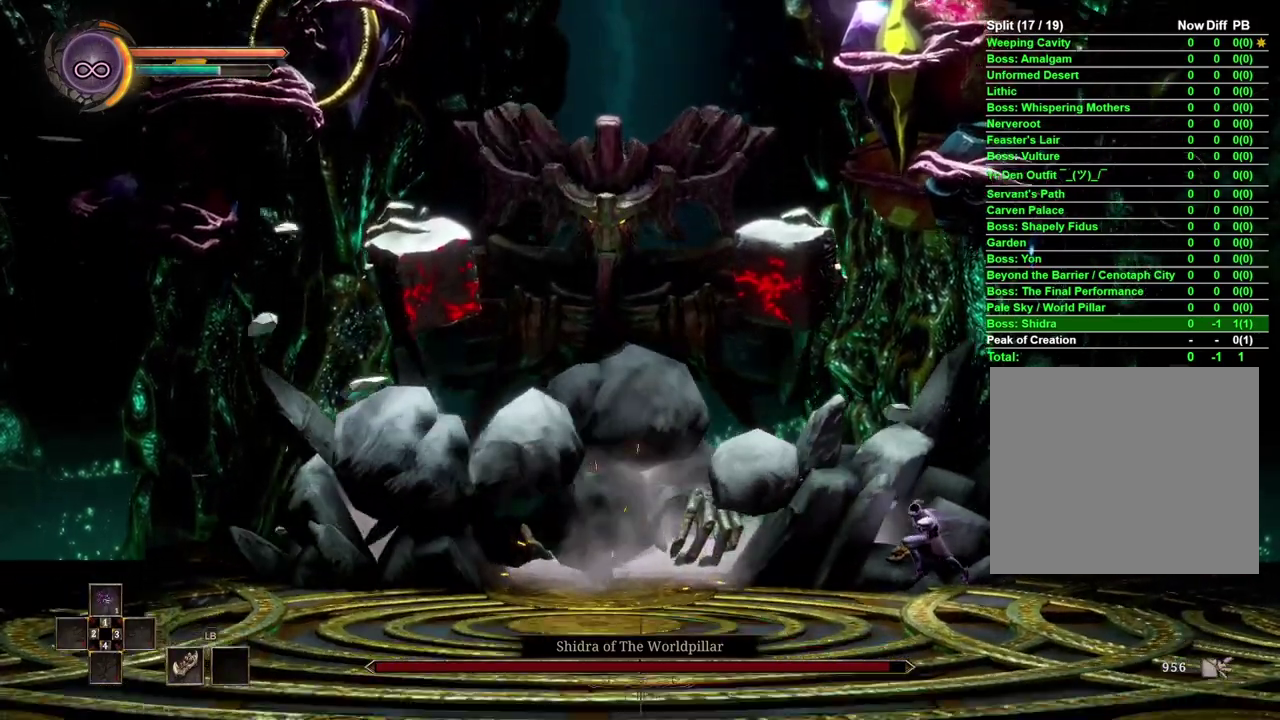
{"buttons": [], "left_stick": "left", "right_stick": "center", "events": []}
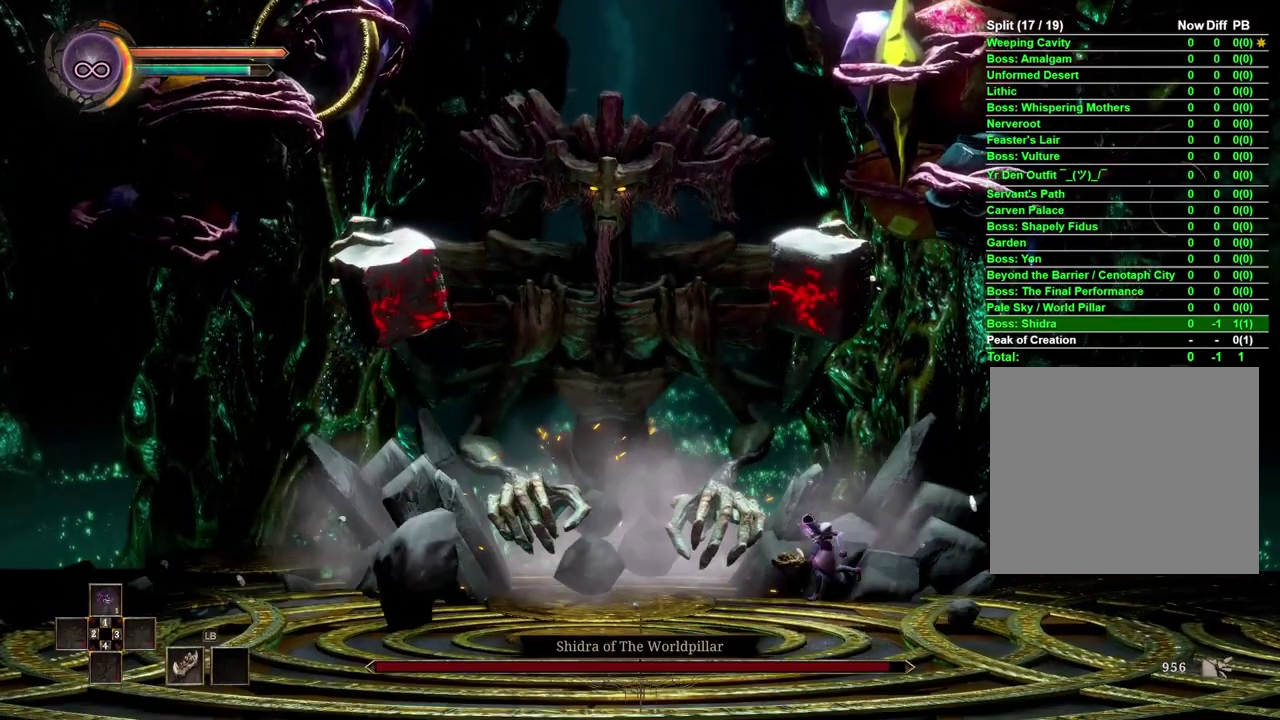
{"buttons": [], "left_stick": "left", "right_stick": "center", "events": []}
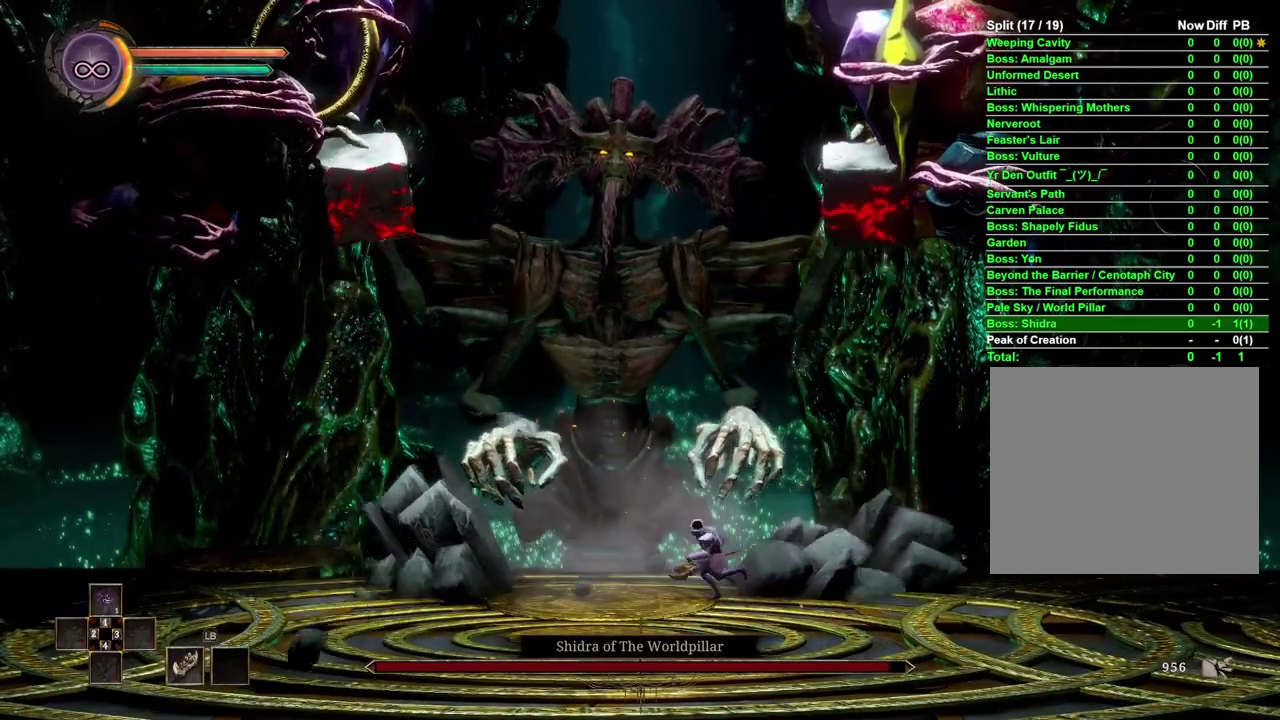
{"buttons": ["X"], "left_stick": "right", "right_stick": "center", "events": [[300, "left_stick", "center"], [350, "left_stick", "right"], [500, "X", "down"]]}
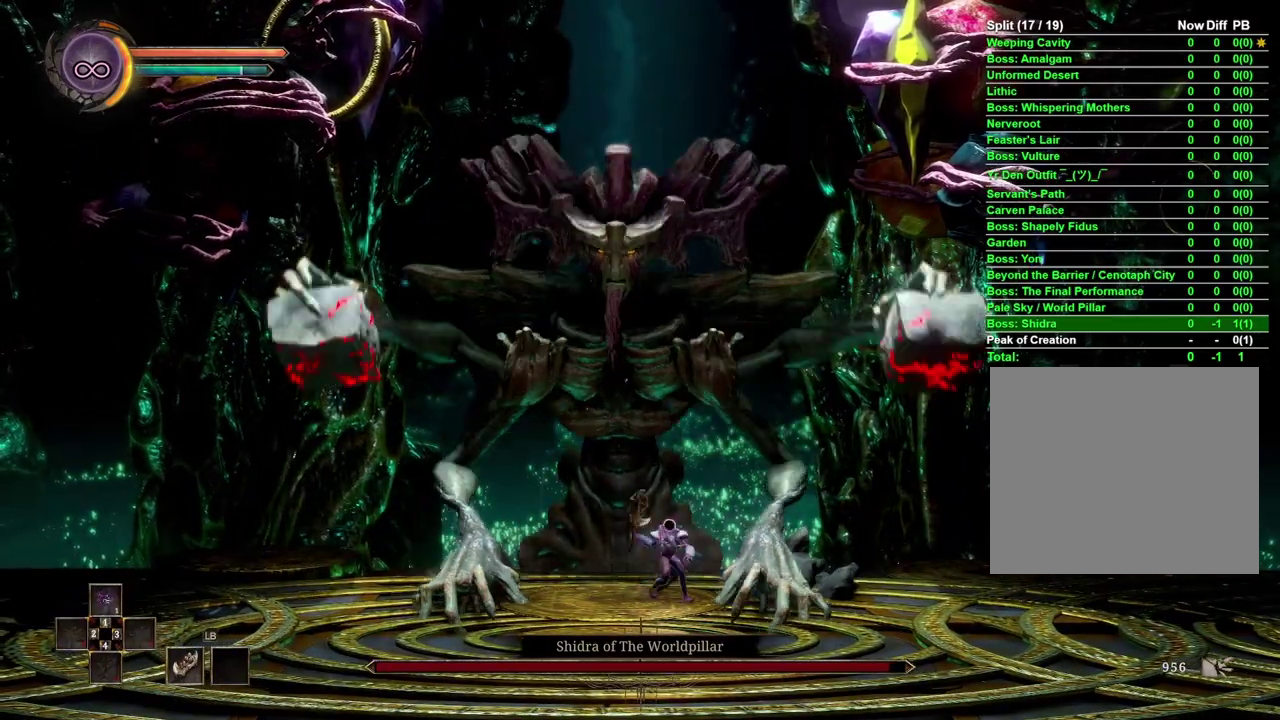
{"buttons": [], "left_stick": "center", "right_stick": "center", "events": [[50, "X", "up"], [83, "left_stick", "center"], [150, "X", "down"], [233, "X", "up"], [350, "X", "down"], [417, "X", "up"]]}
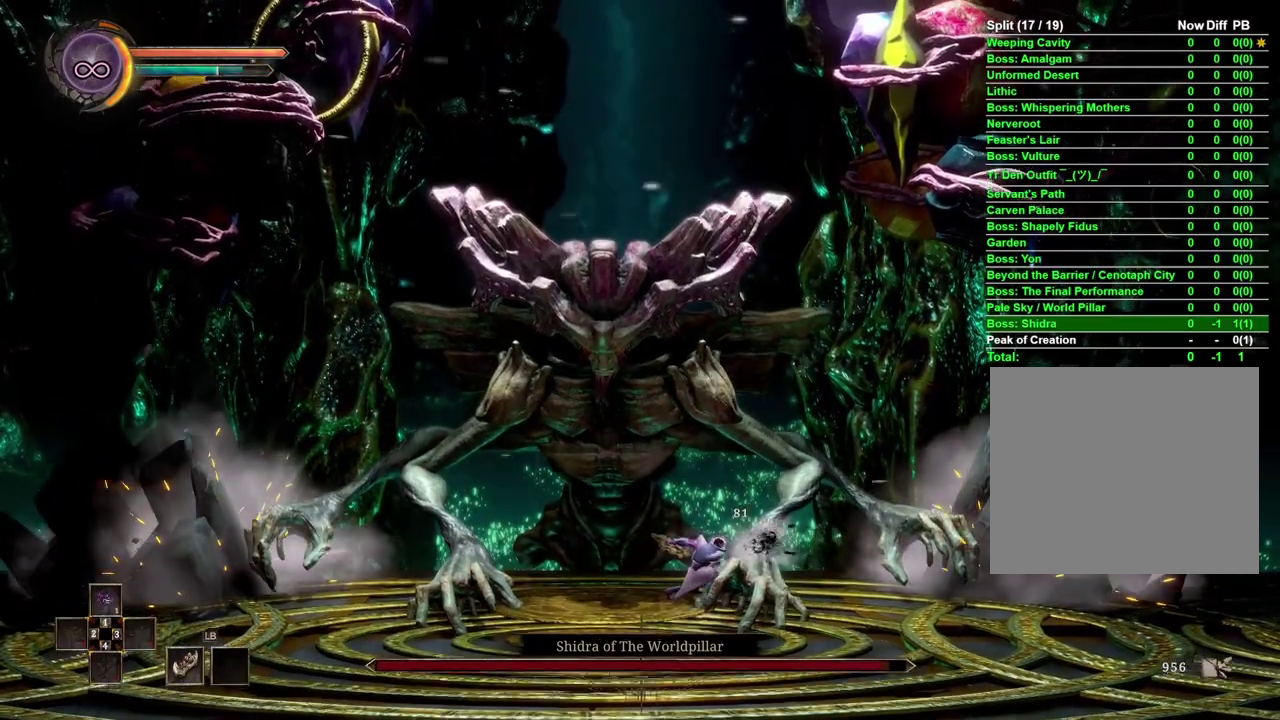
{"buttons": [], "left_stick": "center", "right_stick": "center", "events": [[33, "X", "down"], [83, "X", "up"], [233, "X", "down"], [300, "X", "up"], [417, "X", "down"], [483, "X", "up"]]}
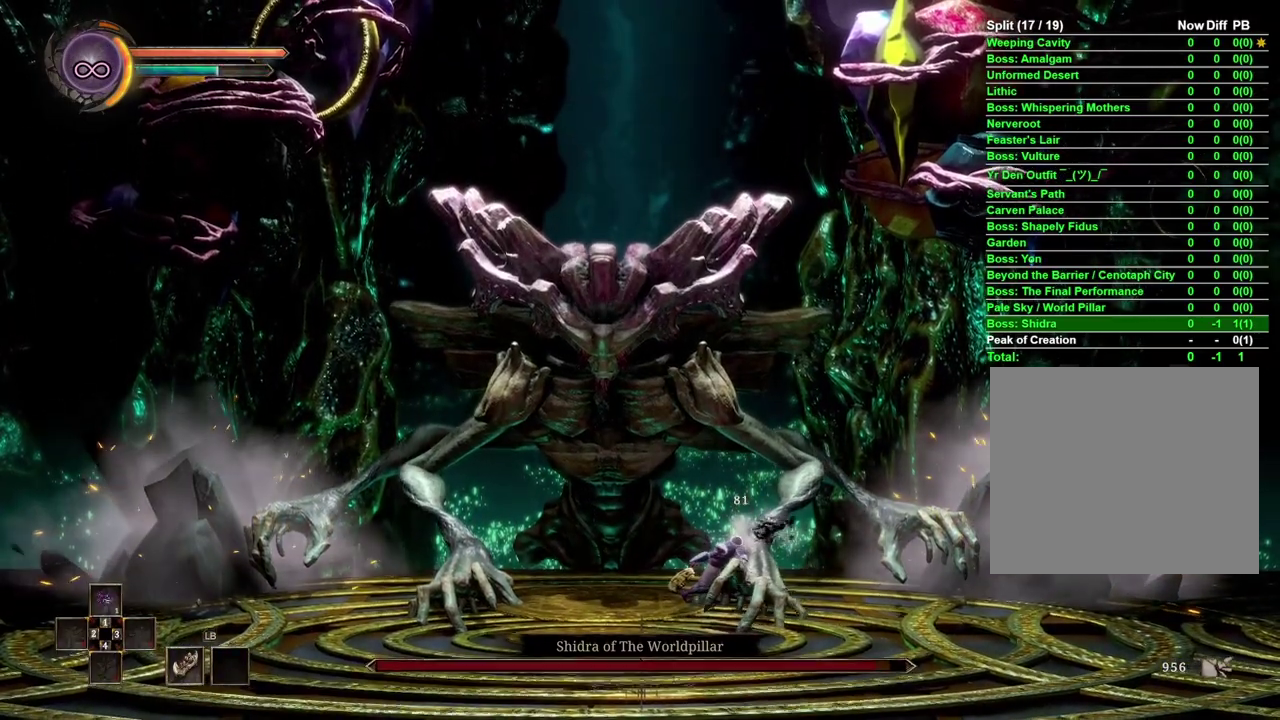
{"buttons": [], "left_stick": "center", "right_stick": "center", "events": [[83, "X", "down"], [167, "X", "up"]]}
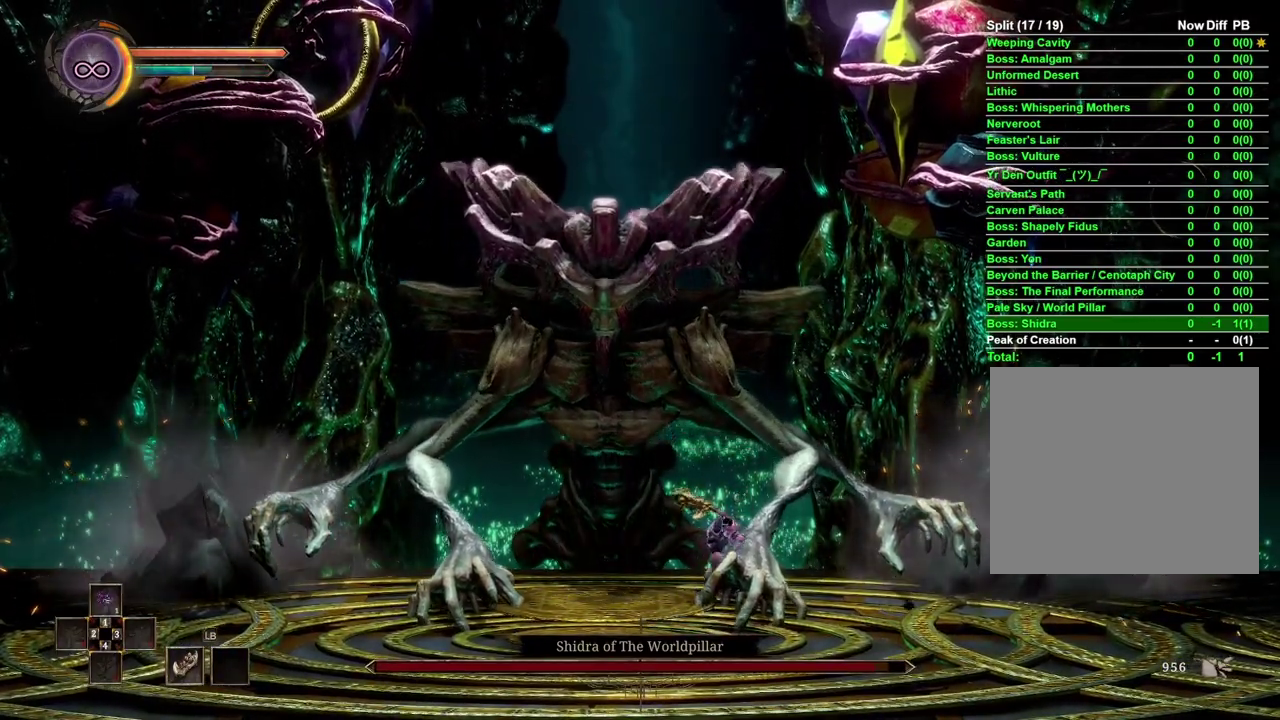
{"buttons": [], "left_stick": "left", "right_stick": "center", "events": [[500, "left_stick", "left"]]}
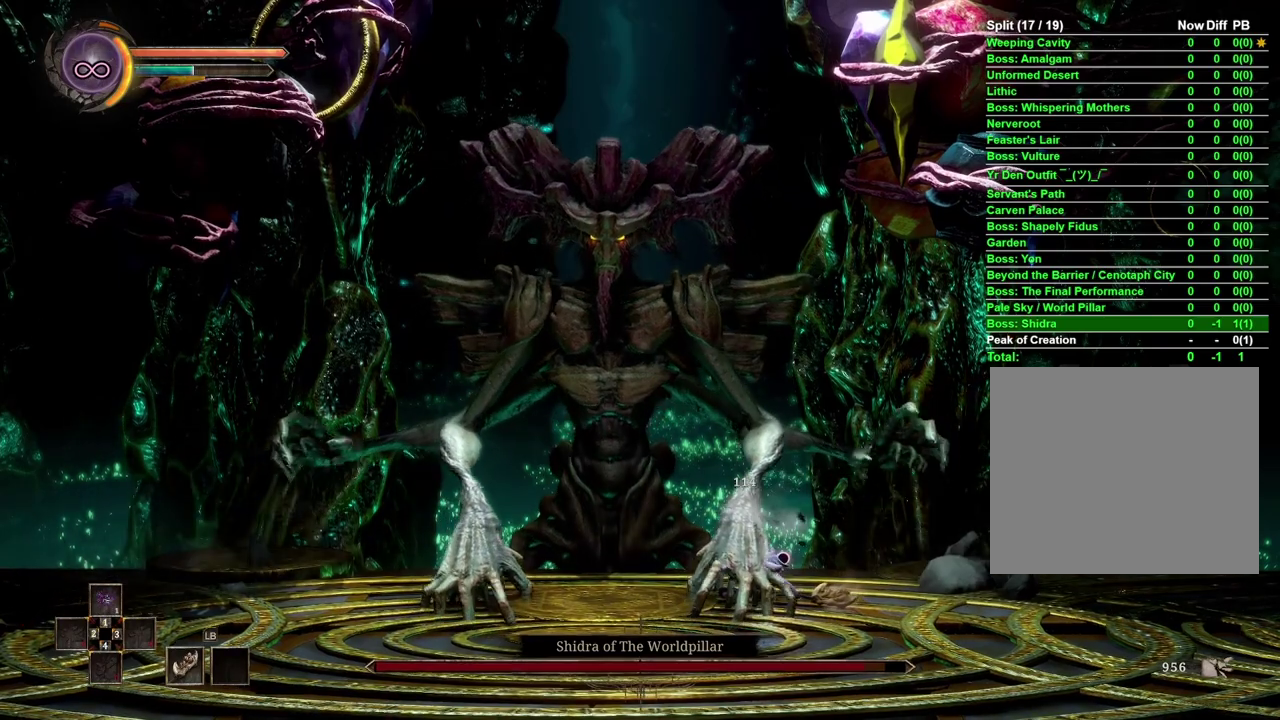
{"buttons": [], "left_stick": "center", "right_stick": "center", "events": [[433, "left_stick", "center"]]}
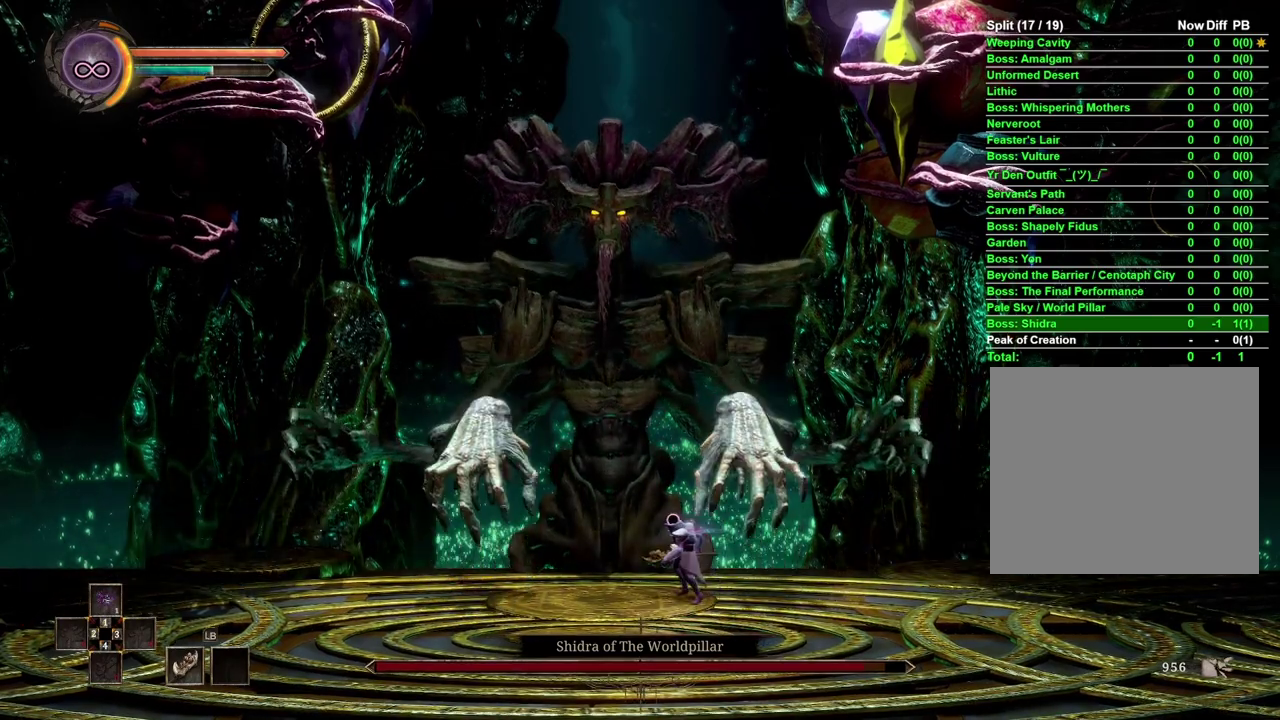
{"buttons": [], "left_stick": "right", "right_stick": "center", "events": [[350, "left_stick", "right"]]}
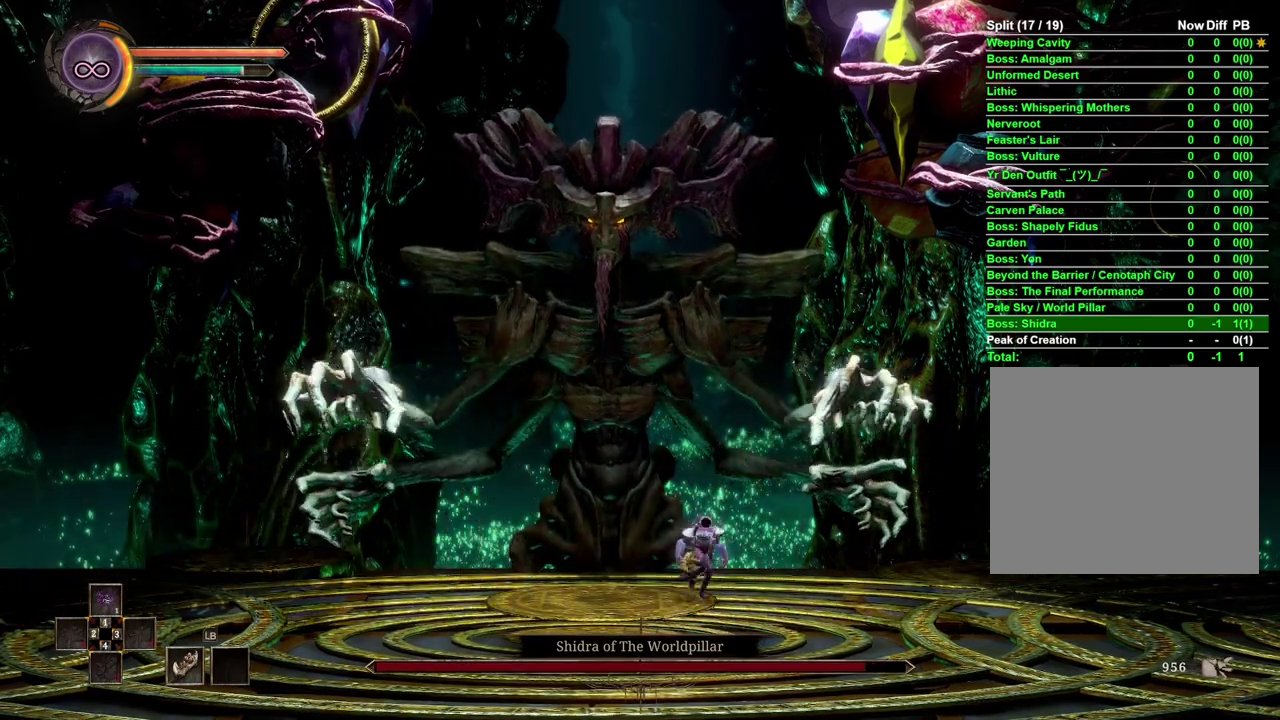
{"buttons": [], "left_stick": "center", "right_stick": "center", "events": [[83, "left_stick", "center"]]}
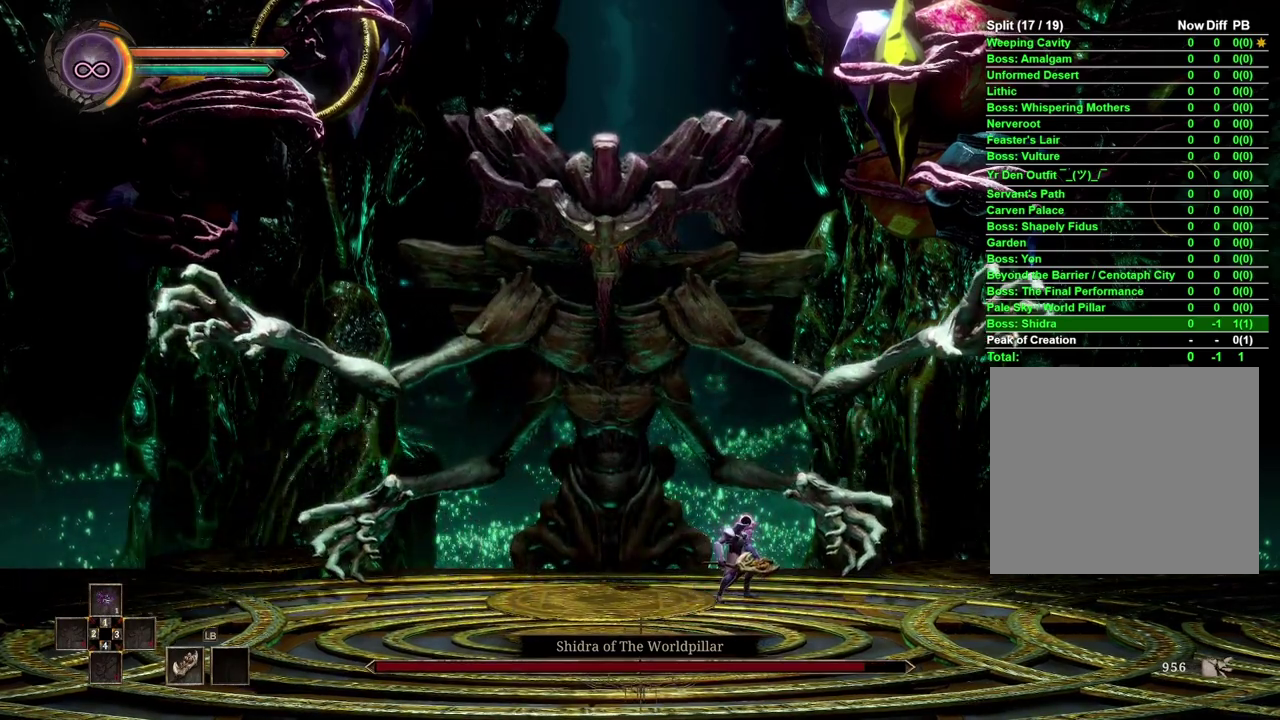
{"buttons": [], "left_stick": "center", "right_stick": "center", "events": [[100, "left_stick", "right"], [150, "X", "down"], [233, "X", "up"], [350, "left_stick", "center"]]}
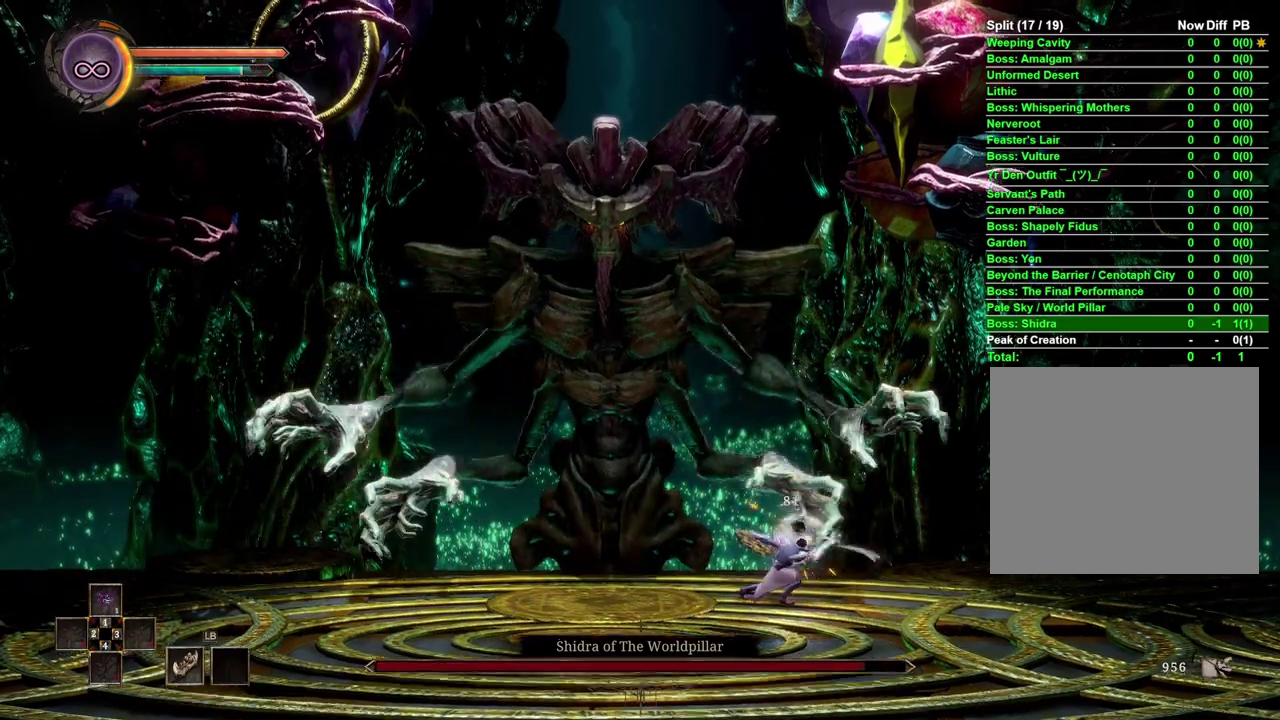
{"buttons": [], "left_stick": "right", "right_stick": "center", "events": [[200, "left_stick", "right"]]}
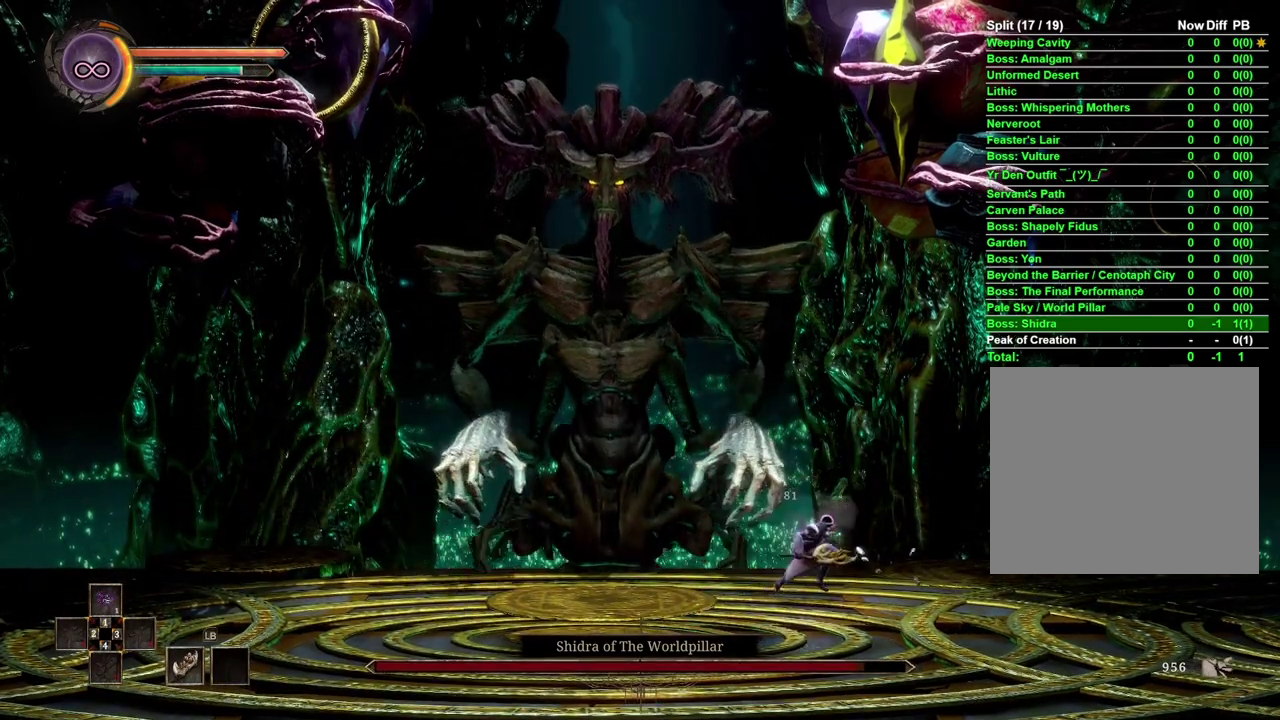
{"buttons": [], "left_stick": "right", "right_stick": "center", "events": []}
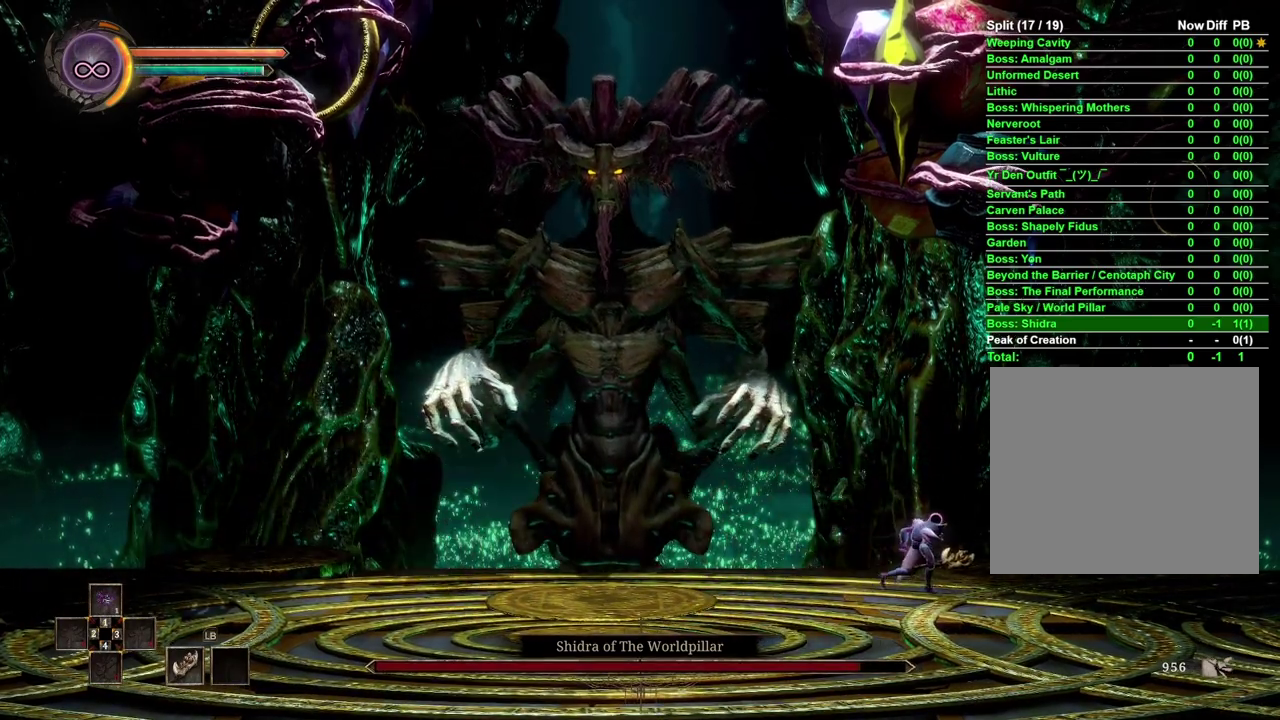
{"buttons": [], "left_stick": "right", "right_stick": "center", "events": []}
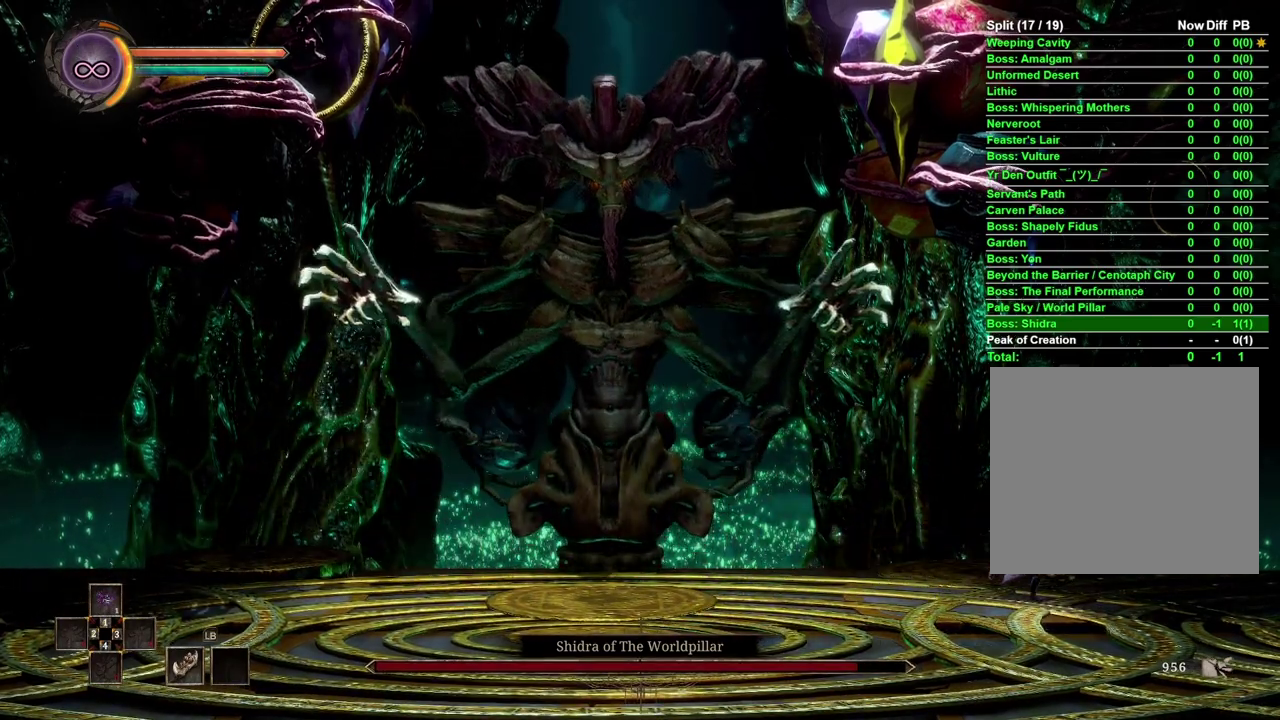
{"buttons": [], "left_stick": "right", "right_stick": "center", "events": []}
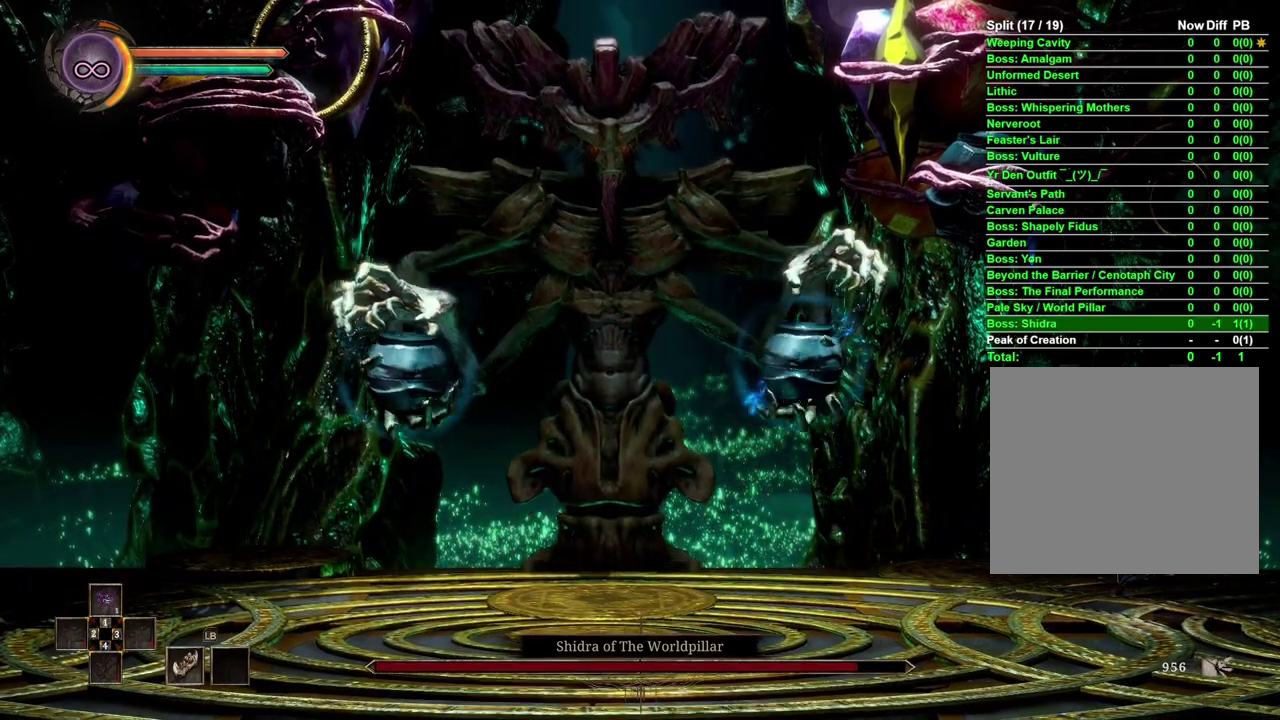
{"buttons": [], "left_stick": "right", "right_stick": "center", "events": []}
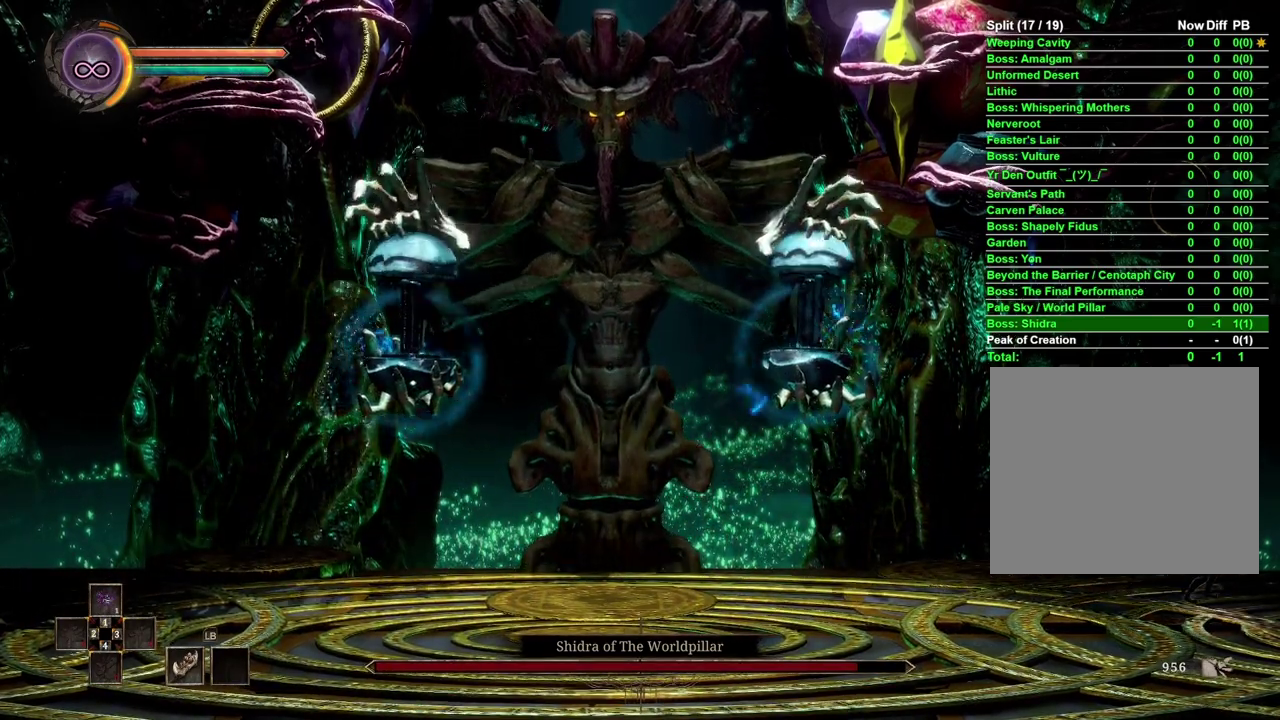
{"buttons": [], "left_stick": "center", "right_stick": "center", "events": [[33, "left_stick", "center"]]}
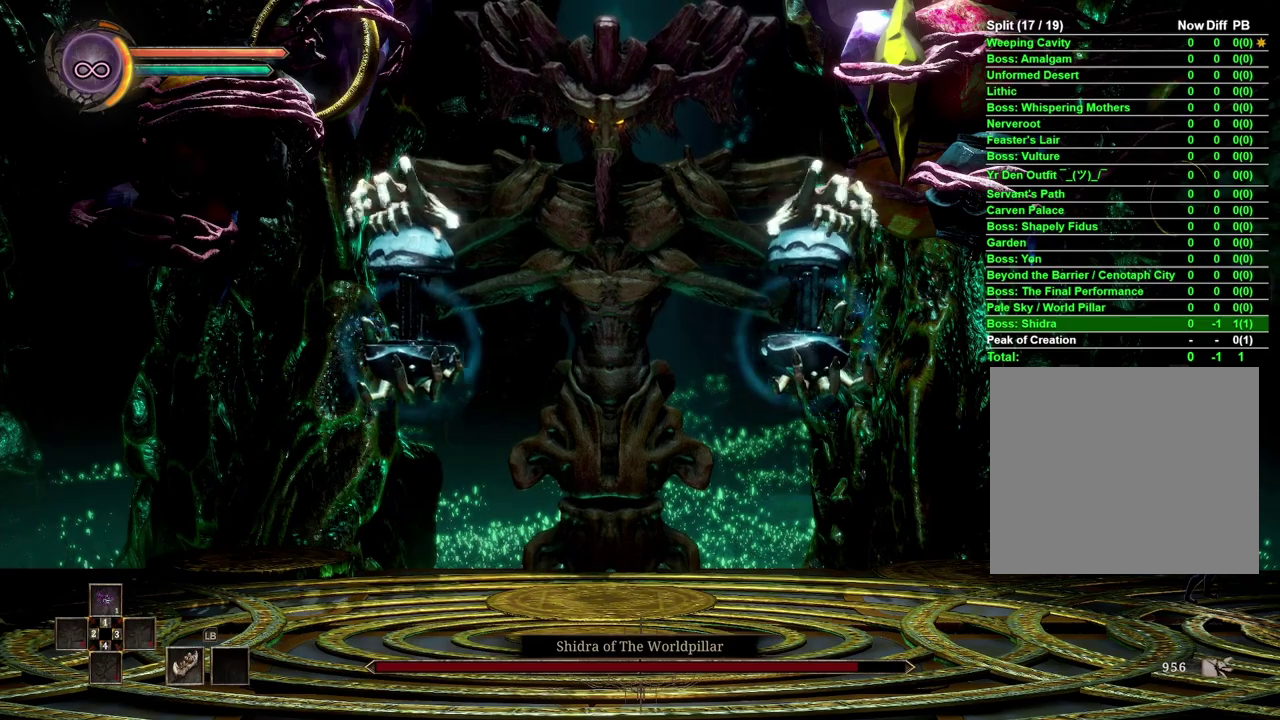
{"buttons": [], "left_stick": "center", "right_stick": "center", "events": []}
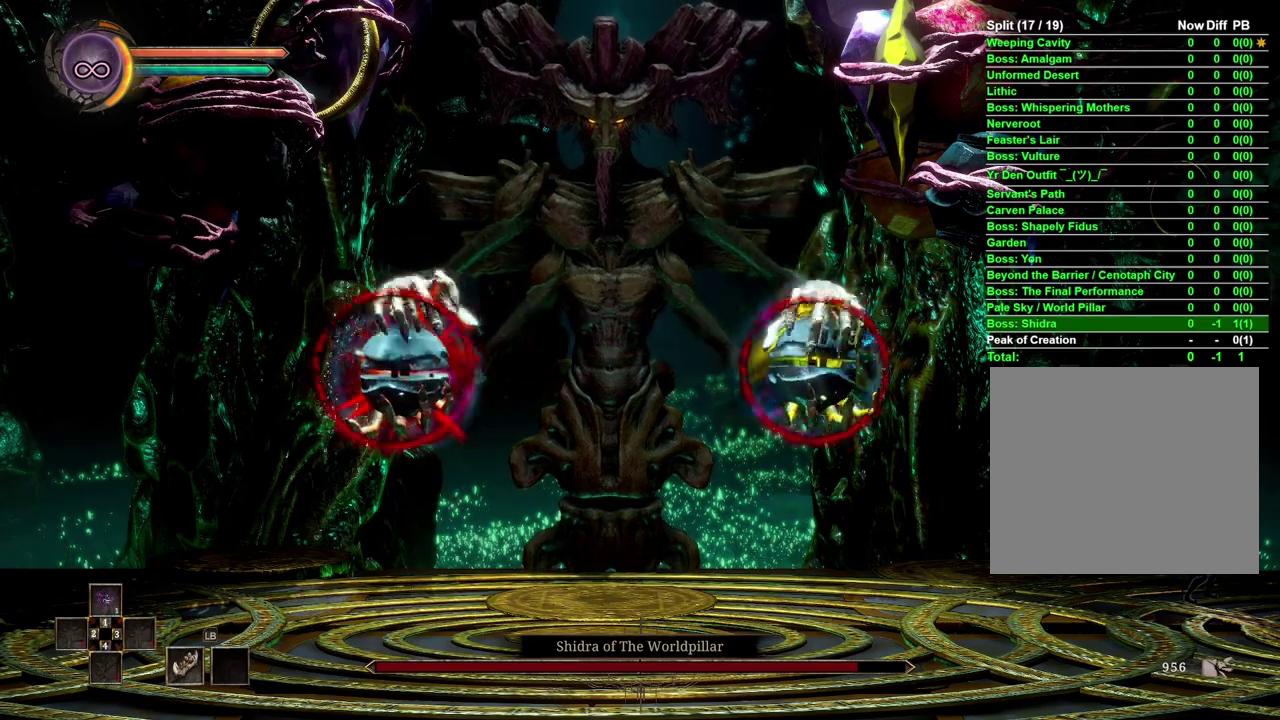
{"buttons": [], "left_stick": "center", "right_stick": "center", "events": []}
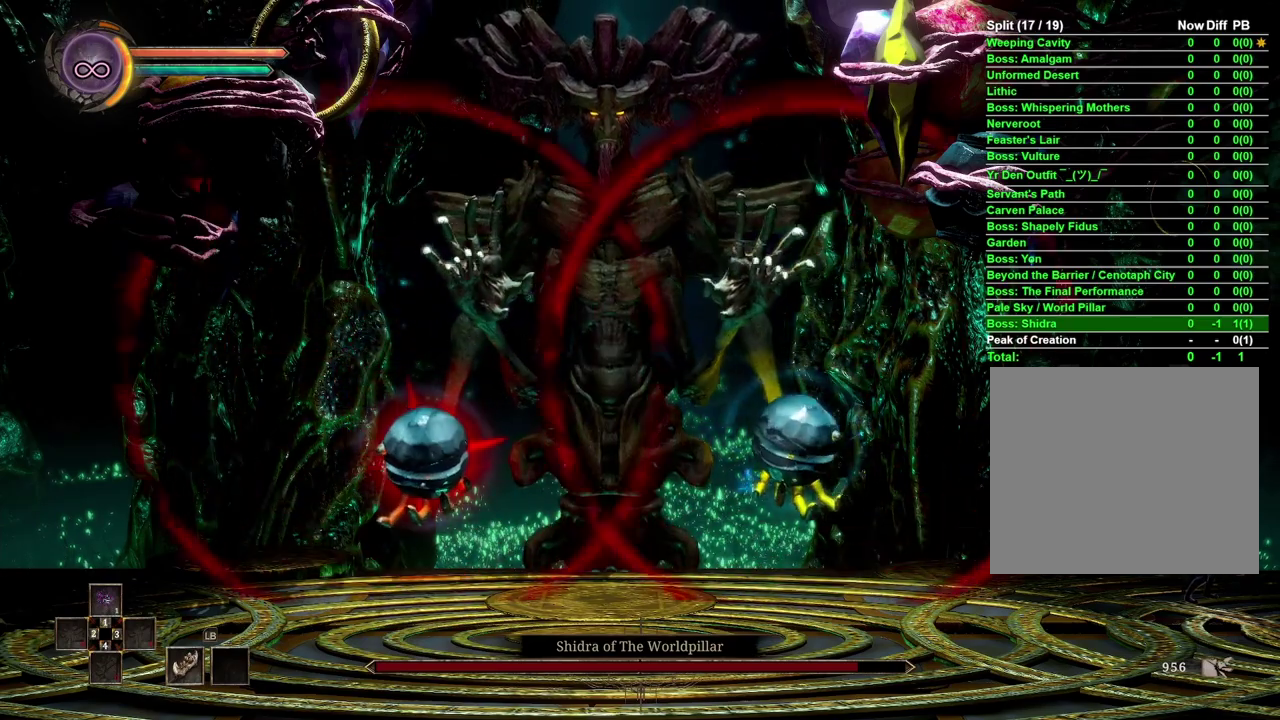
{"buttons": [], "left_stick": "left", "right_stick": "center", "events": [[200, "left_stick", "left"]]}
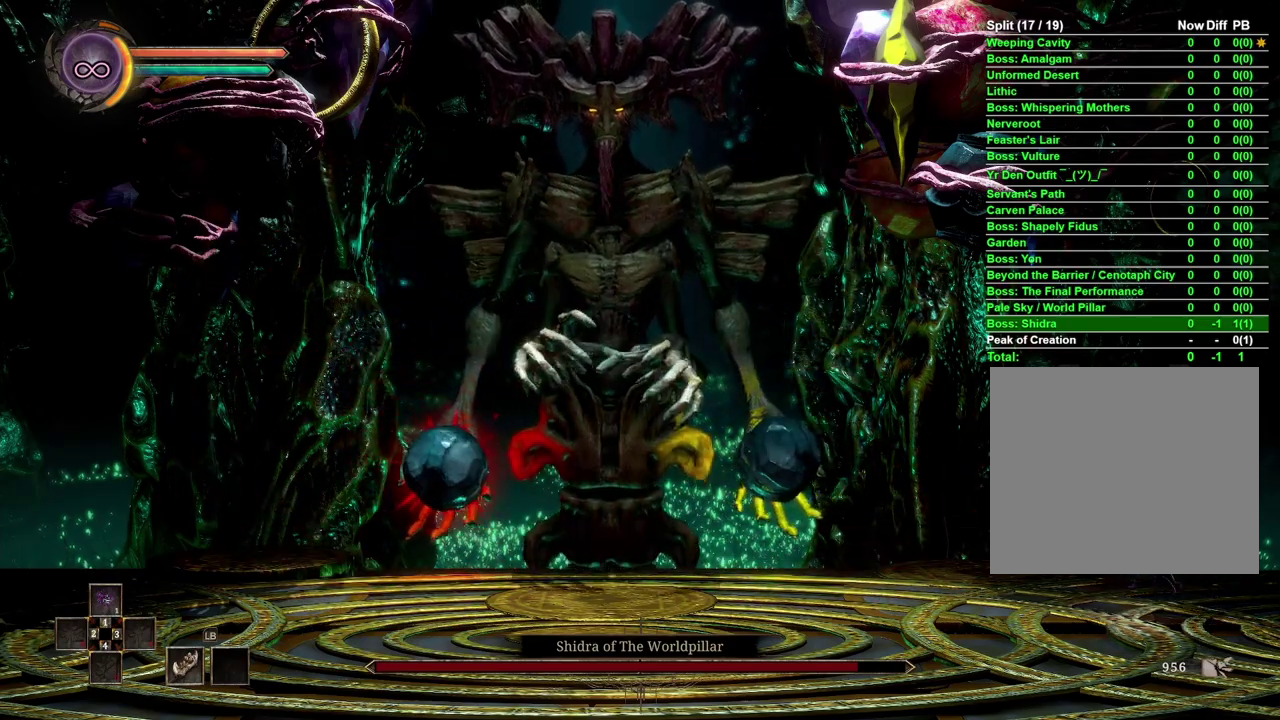
{"buttons": [], "left_stick": "left", "right_stick": "center", "events": []}
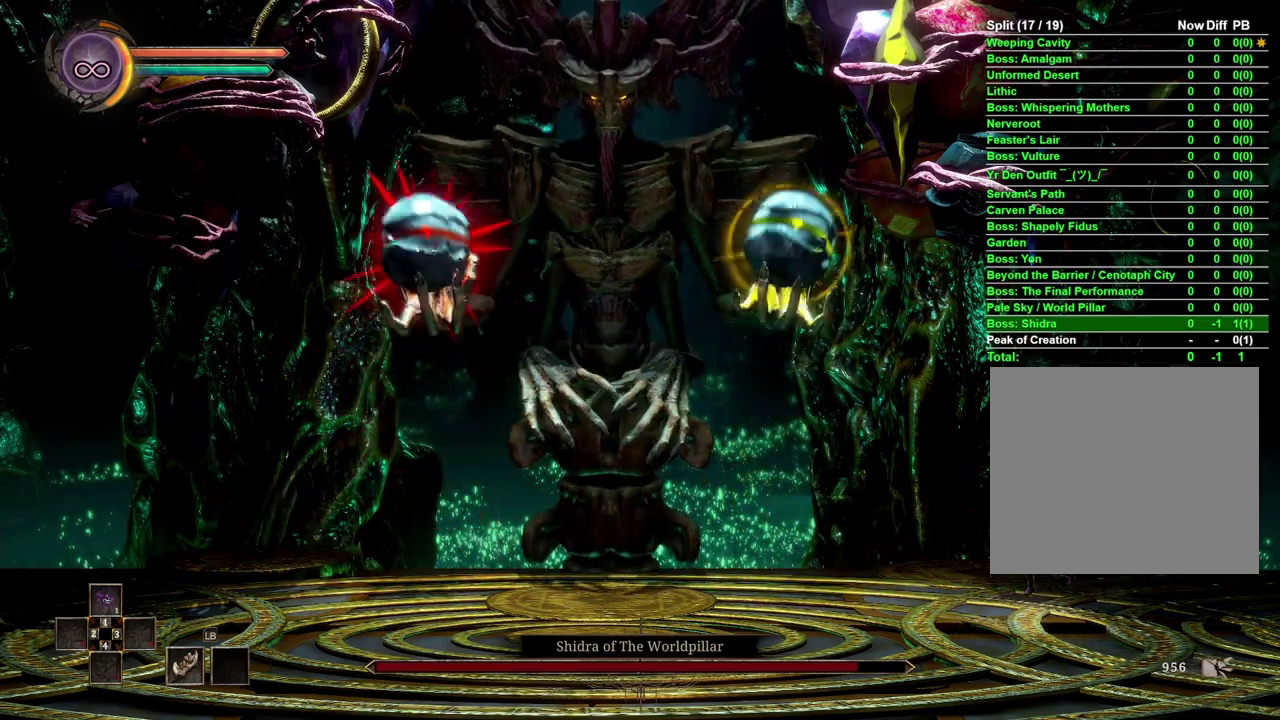
{"buttons": [], "left_stick": "left", "right_stick": "center", "events": []}
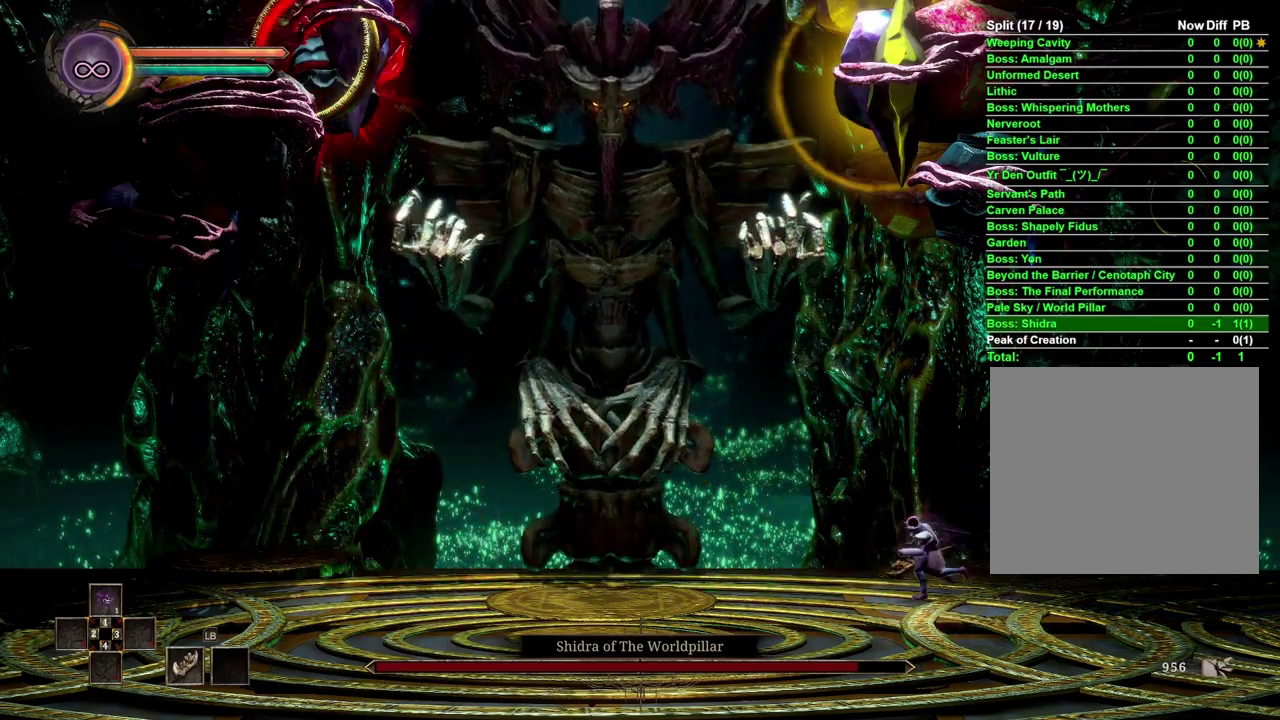
{"buttons": [], "left_stick": "center", "right_stick": "center", "events": [[83, "A", "down"], [217, "A", "up"], [417, "right_stick", "up-right"], [467, "left_stick", "center"], [500, "right_stick", "center"]]}
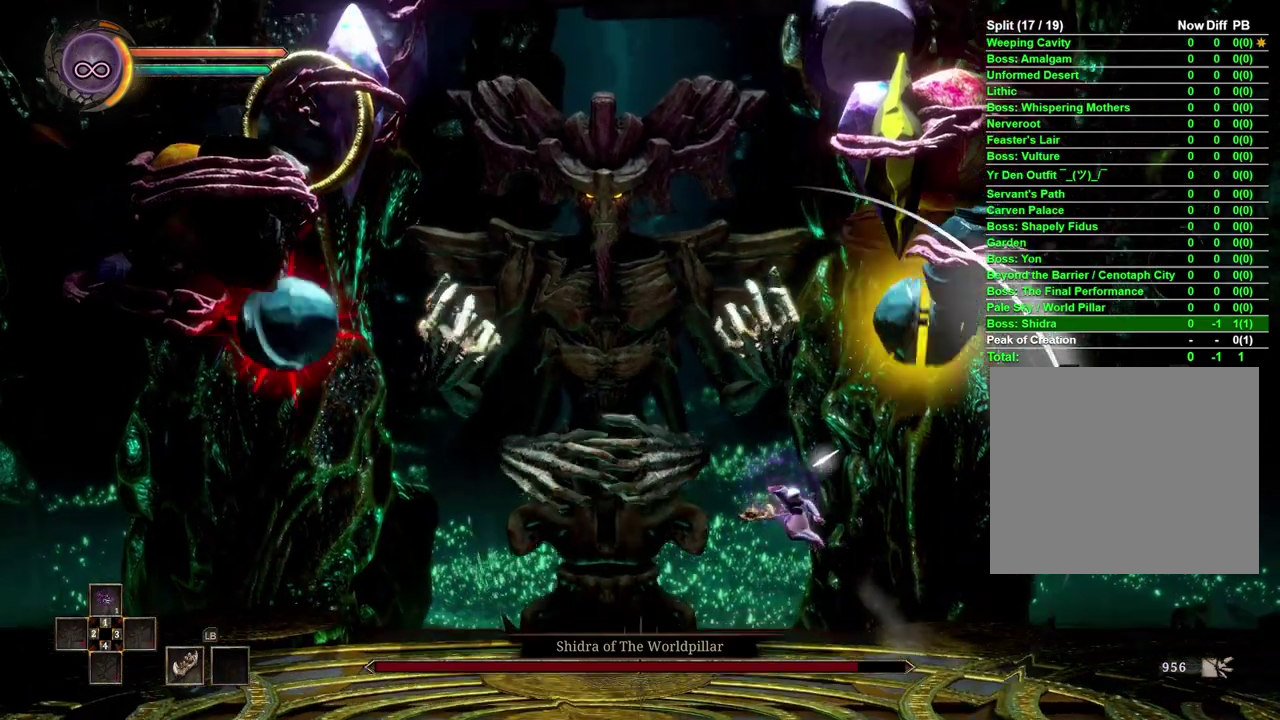
{"buttons": [], "left_stick": "left", "right_stick": "center", "events": [[400, "left_stick", "left"]]}
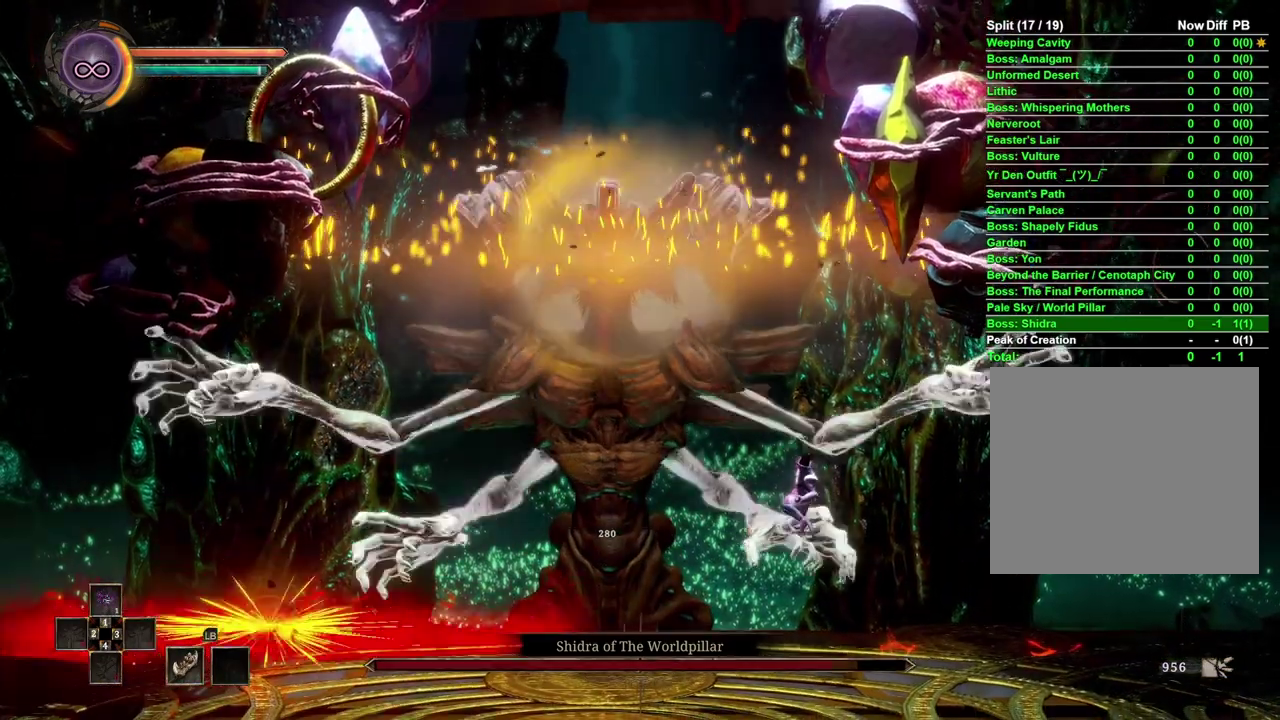
{"buttons": [], "left_stick": "right", "right_stick": "center", "events": [[367, "left_stick", "center"], [500, "left_stick", "right"]]}
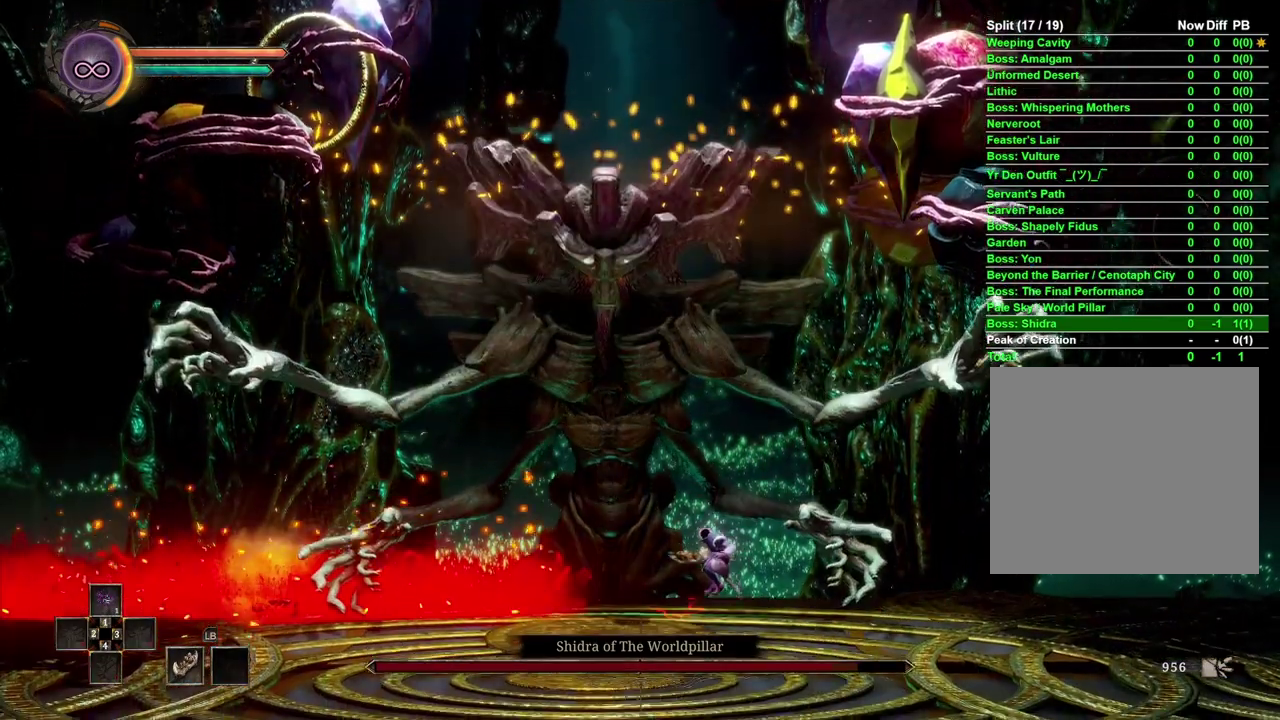
{"buttons": ["X"], "left_stick": "center", "right_stick": "center", "events": [[133, "X", "down"], [150, "left_stick", "center"], [200, "X", "up"], [300, "X", "down"], [383, "X", "up"], [483, "X", "down"]]}